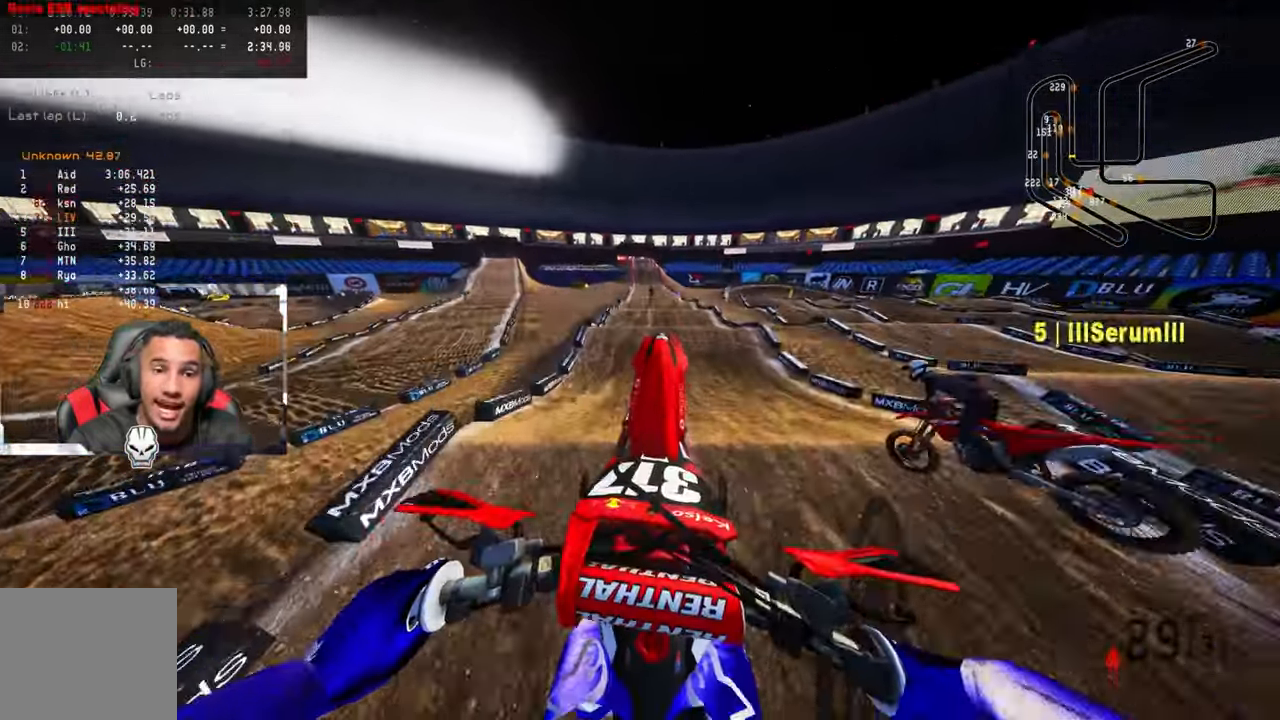
Gameplay with a controller (PlayStation layout); each line is a JSON object with the inputs held at the frame after it. "events" lists button and stick changes between this image and that frame as [ms after this image, input, new state], when the widget could be followed in between.
{"buttons": [], "left_stick": "up", "right_stick": "center", "events": [[300, "L2", "up"], [300, "right_stick", "center"]]}
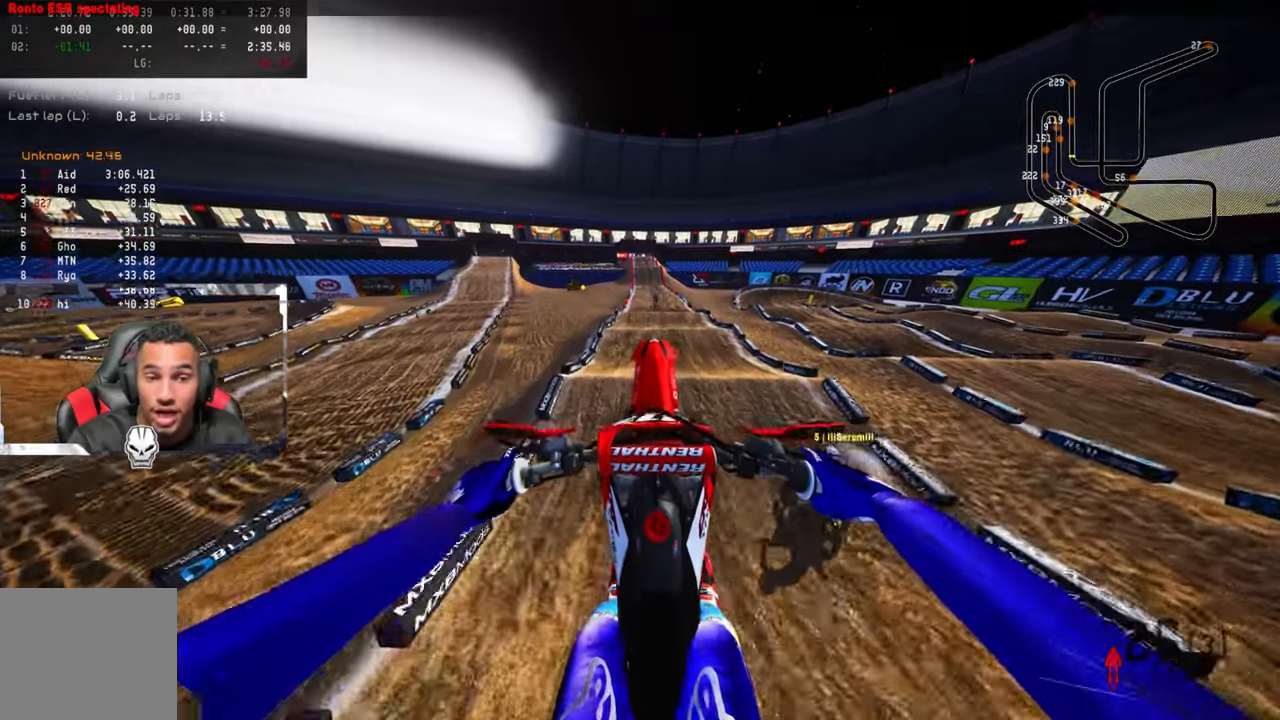
{"buttons": [], "left_stick": "up", "right_stick": "center", "events": []}
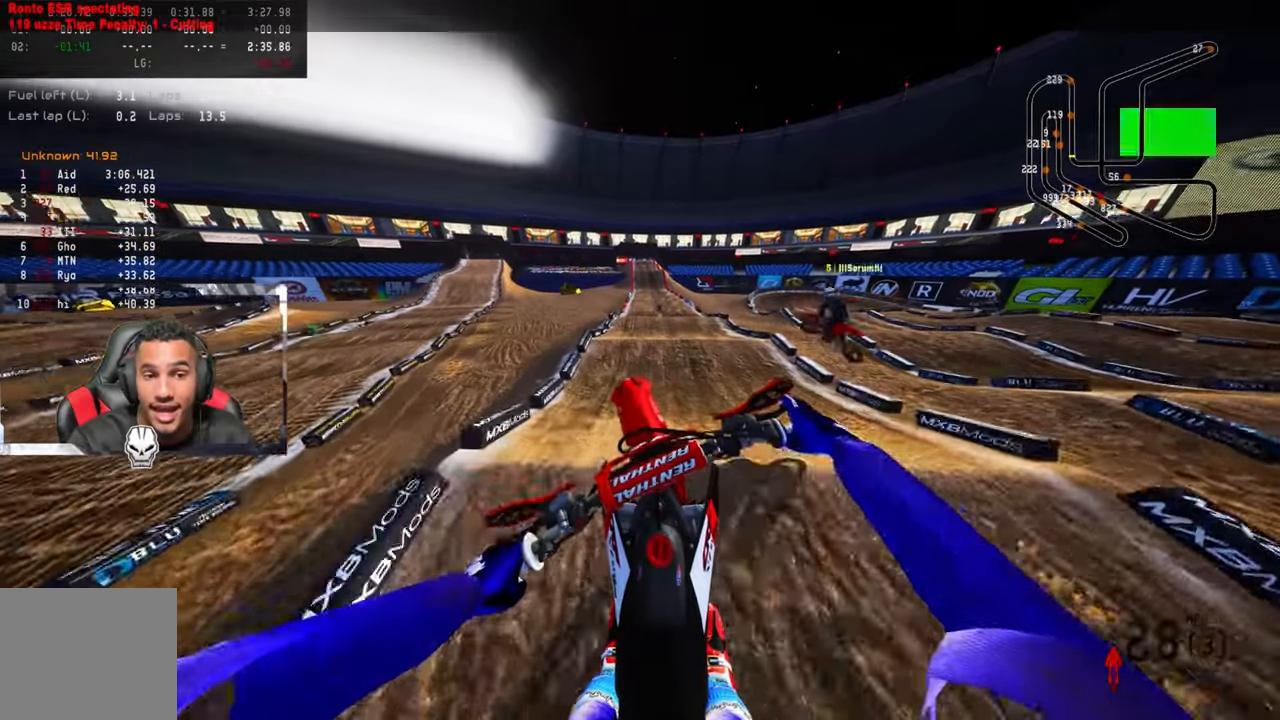
{"buttons": ["R2"], "left_stick": "center", "right_stick": "down", "events": [[16, "R2", "down"], [116, "left_stick", "center"], [150, "right_stick", "down"]]}
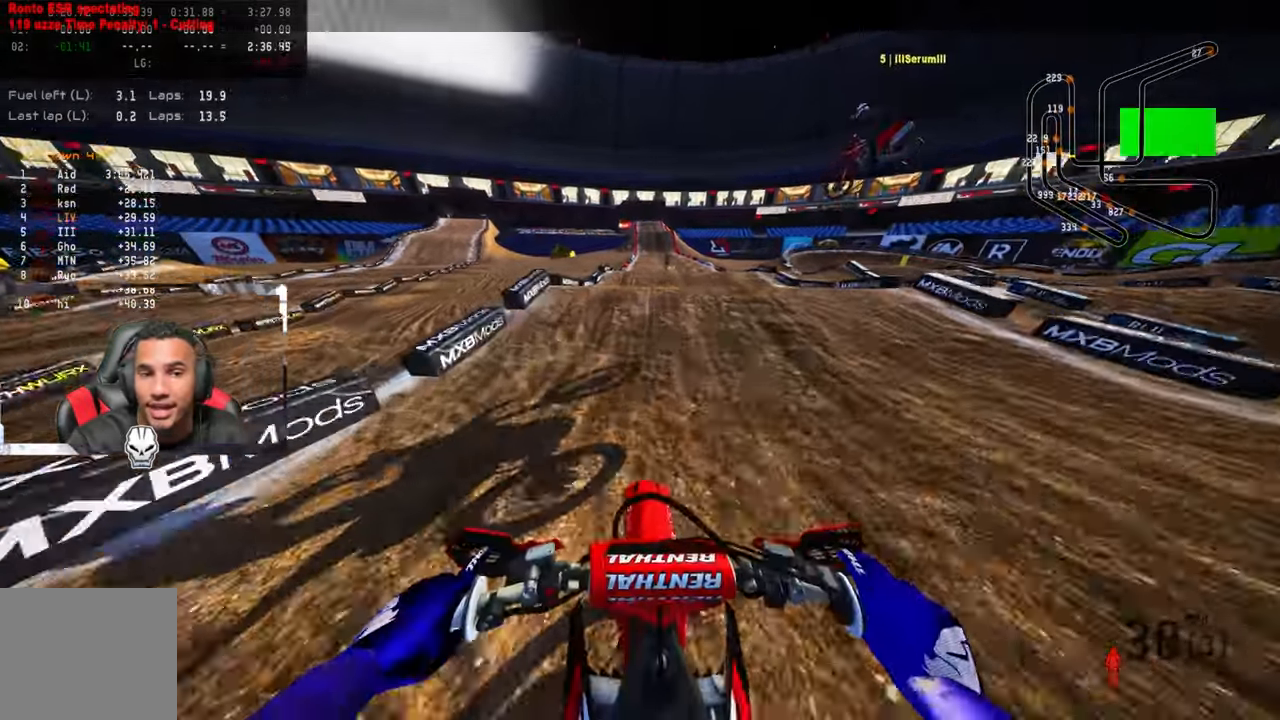
{"buttons": ["R2"], "left_stick": "center", "right_stick": "up", "events": [[33, "right_stick", "center"], [150, "right_stick", "up"]]}
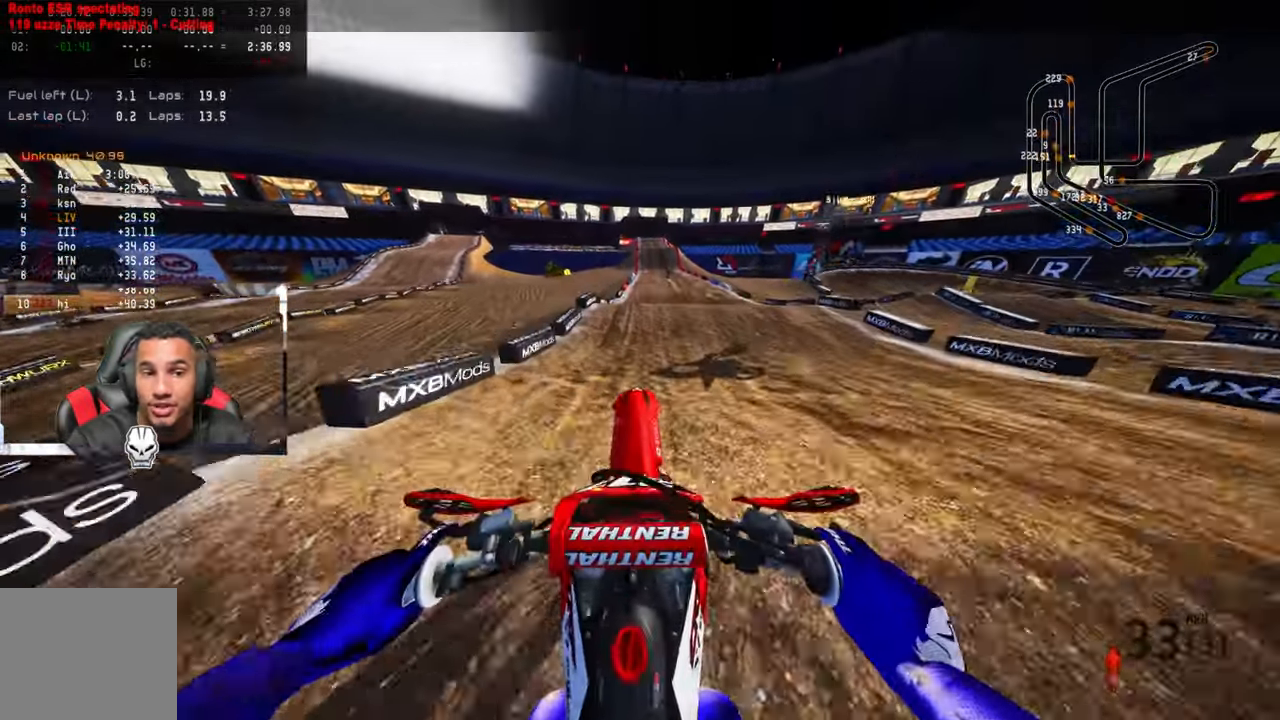
{"buttons": ["R2"], "left_stick": "center", "right_stick": "up", "events": []}
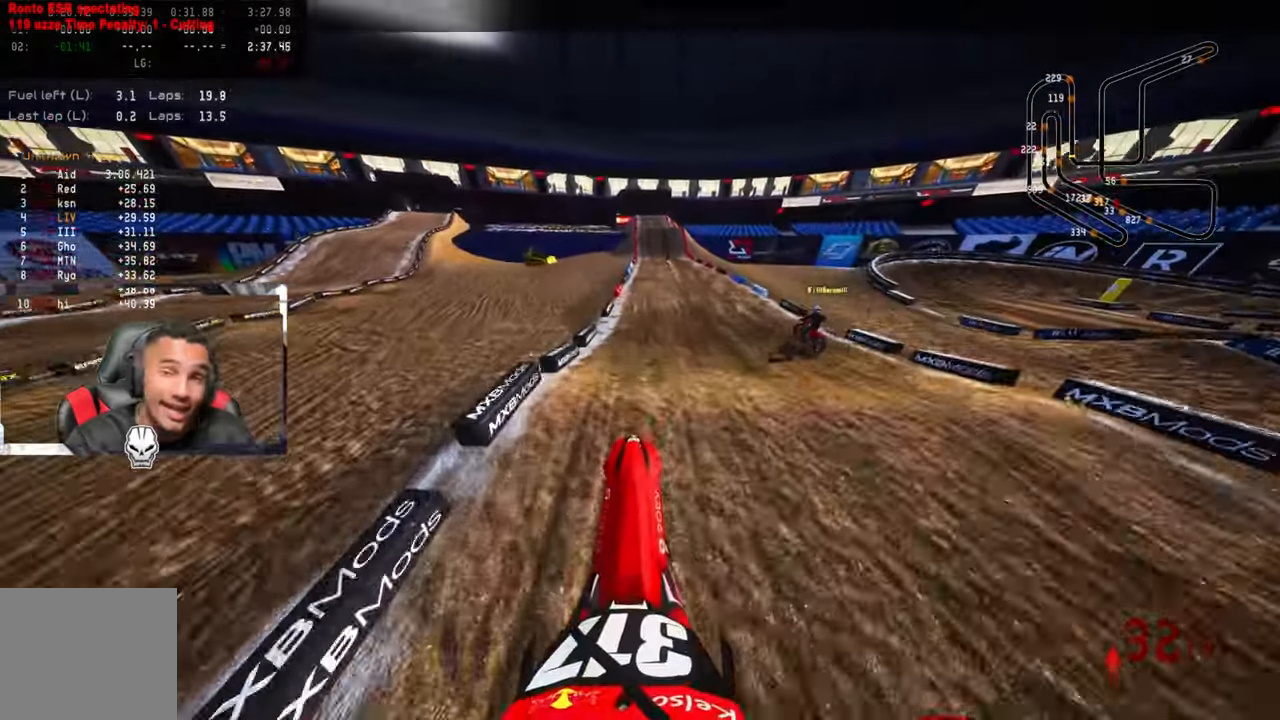
{"buttons": ["R2", "R3"], "left_stick": "up", "right_stick": "up", "events": [[166, "left_stick", "up-right"], [300, "left_stick", "up"], [416, "R3", "down"]]}
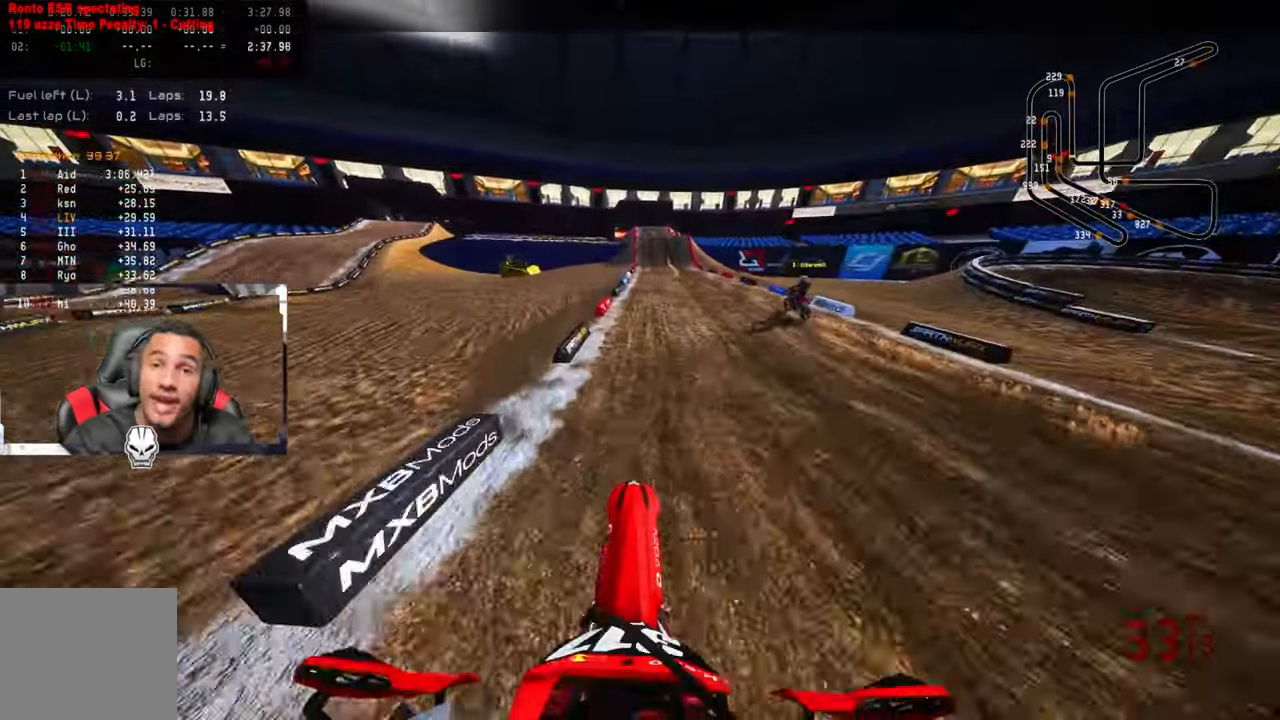
{"buttons": ["R2"], "left_stick": "center", "right_stick": "up-left", "events": [[33, "R3", "up"], [116, "right_stick", "up-left"], [483, "left_stick", "center"]]}
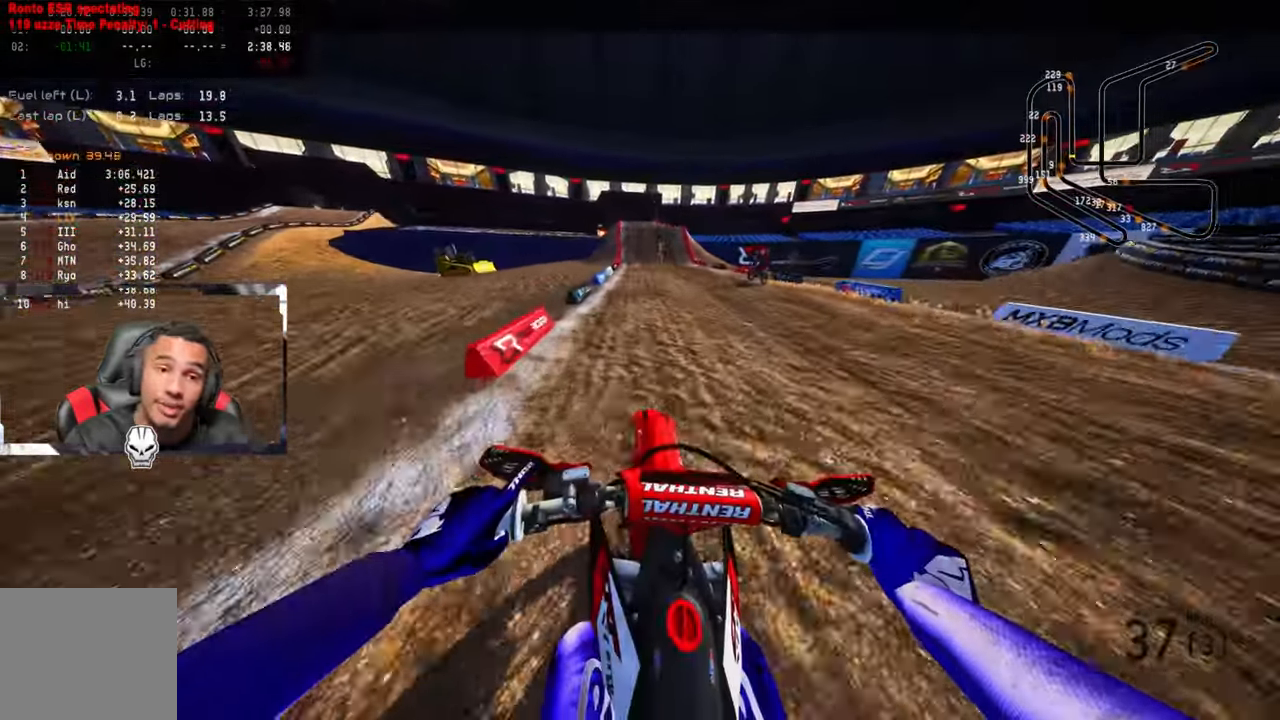
{"buttons": ["R2"], "left_stick": "center", "right_stick": "center", "events": [[133, "right_stick", "center"]]}
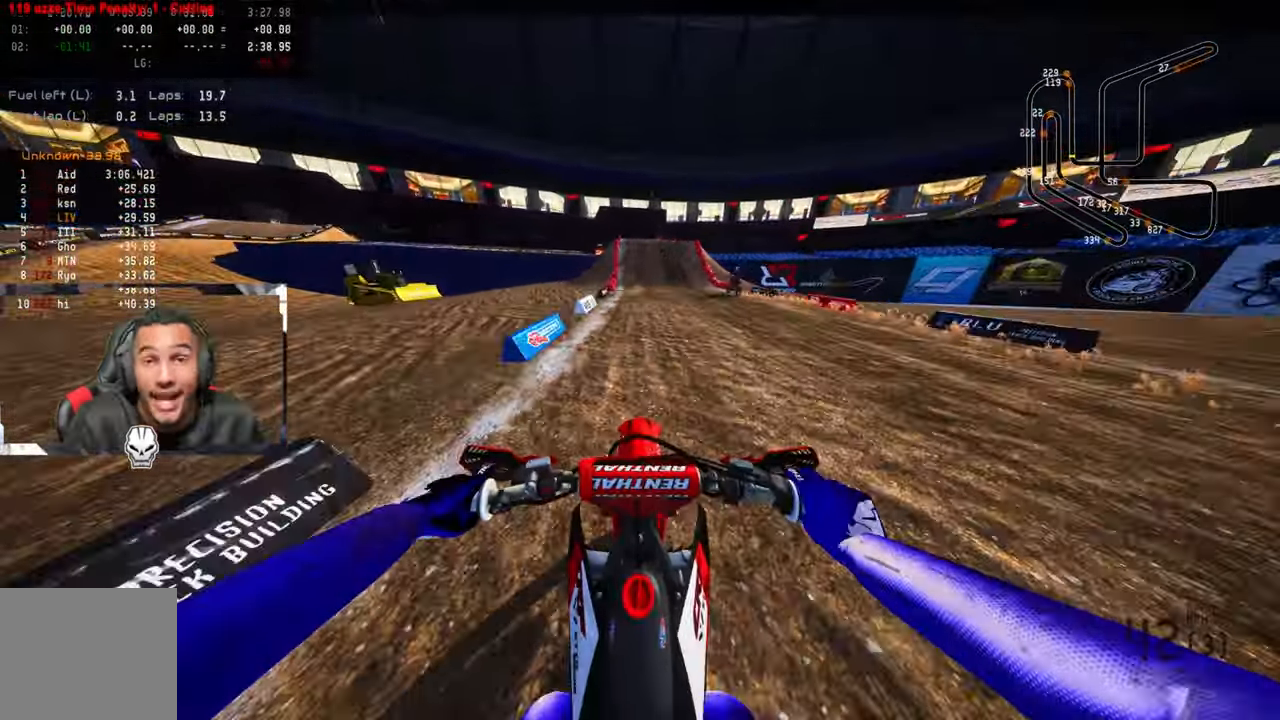
{"buttons": ["R2"], "left_stick": "center", "right_stick": "center", "events": [[433, "R1", "down"], [483, "R1", "up"]]}
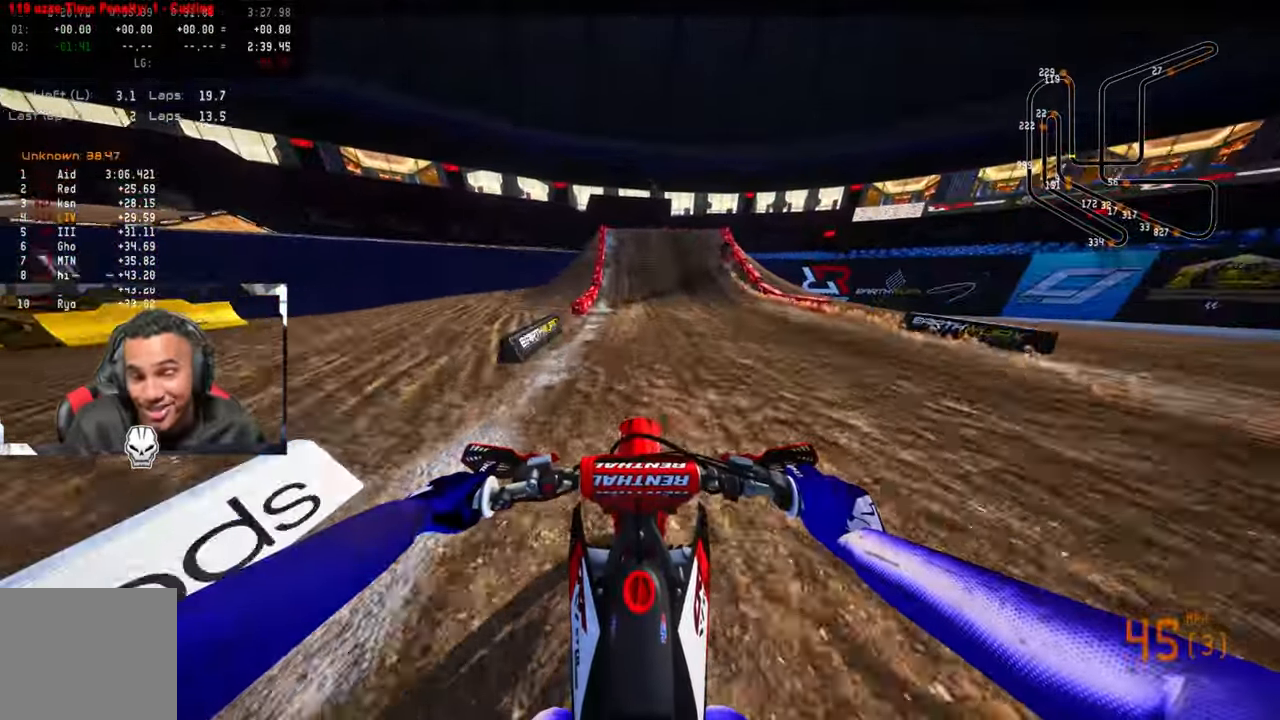
{"buttons": ["R2"], "left_stick": "center", "right_stick": "center", "events": [[183, "R3", "down"], [233, "right_stick", "up"], [300, "R3", "up"], [300, "right_stick", "center"]]}
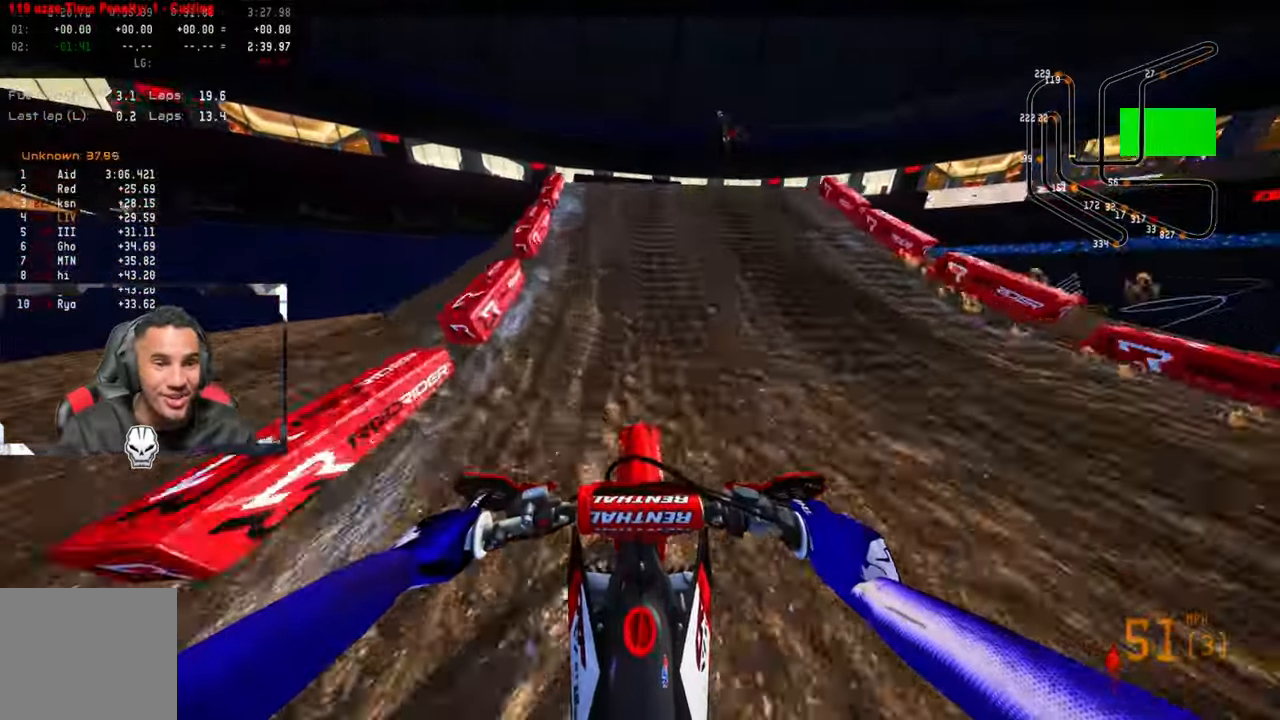
{"buttons": [], "left_stick": "up", "right_stick": "center", "events": [[233, "R2", "up"], [233, "left_stick", "up-left"], [283, "R2", "down"], [283, "R3", "down"], [417, "R3", "up"], [417, "left_stick", "up"], [450, "R2", "up"]]}
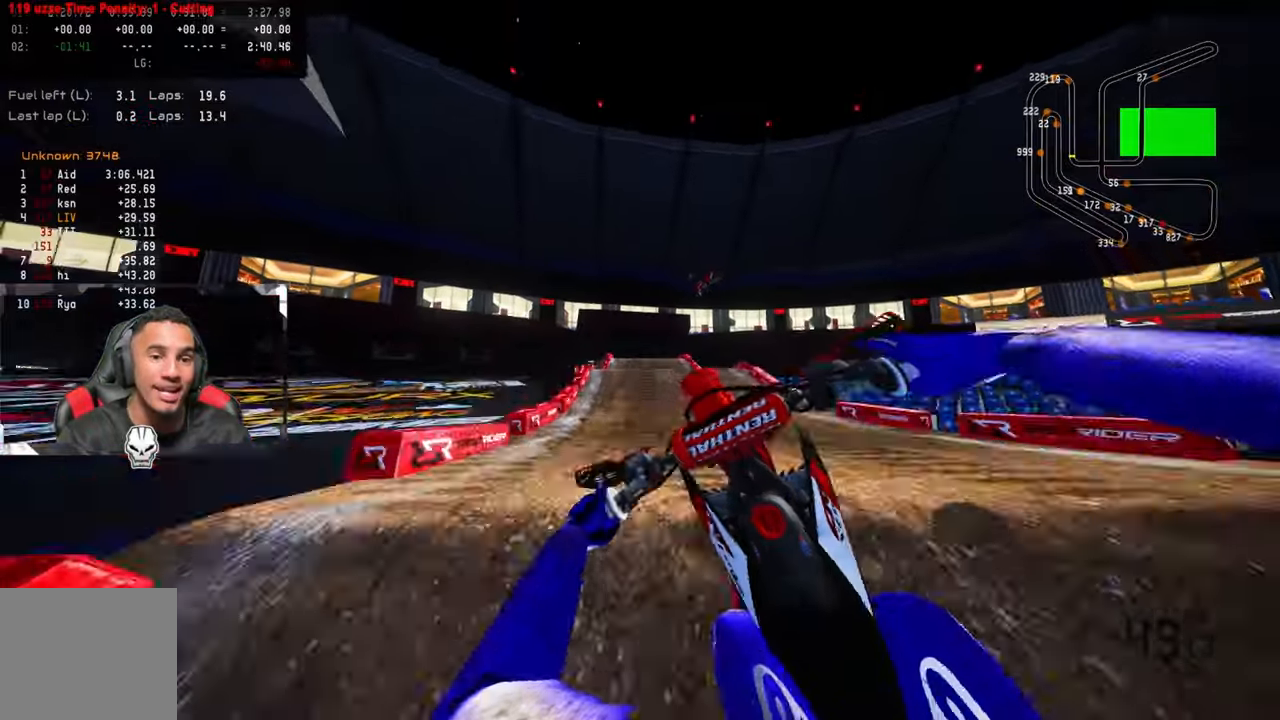
{"buttons": ["R2", "R3"], "left_stick": "up", "right_stick": "center", "events": [[467, "R2", "down"], [500, "R3", "down"]]}
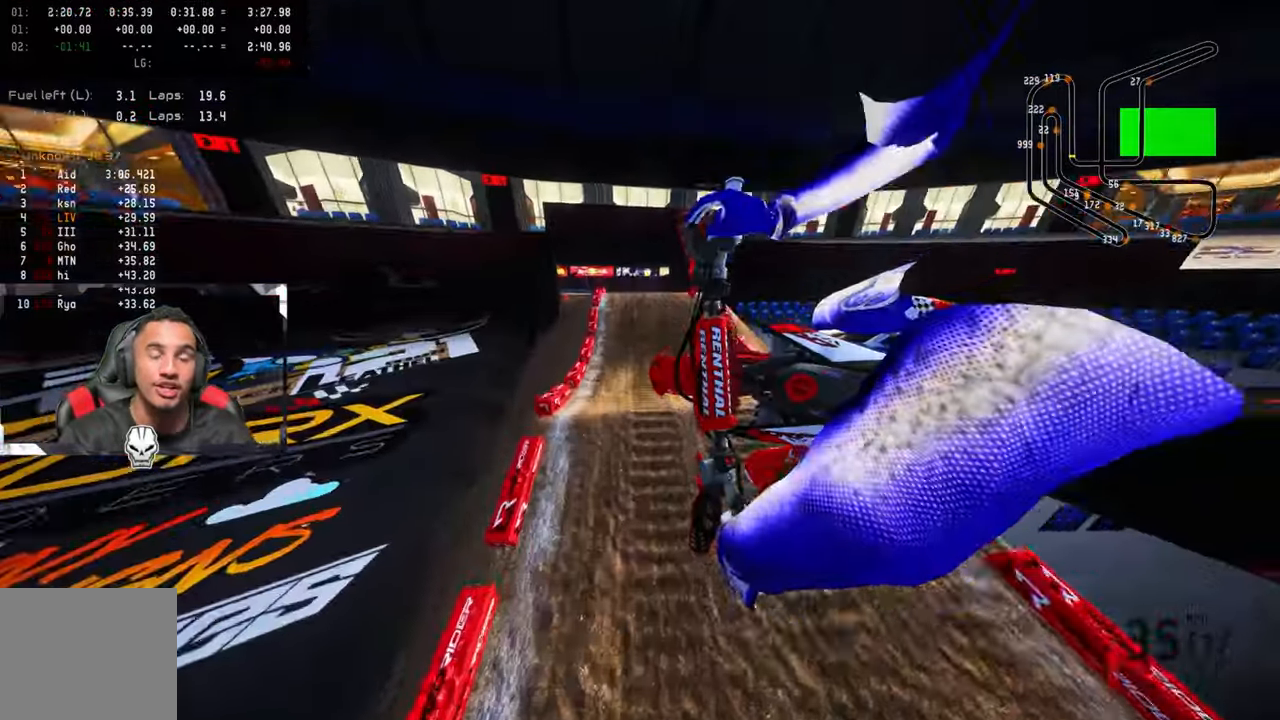
{"buttons": [], "left_stick": "up-left", "right_stick": "up", "events": [[117, "R3", "up"], [150, "R2", "up"], [167, "left_stick", "up-left"], [417, "right_stick", "up"]]}
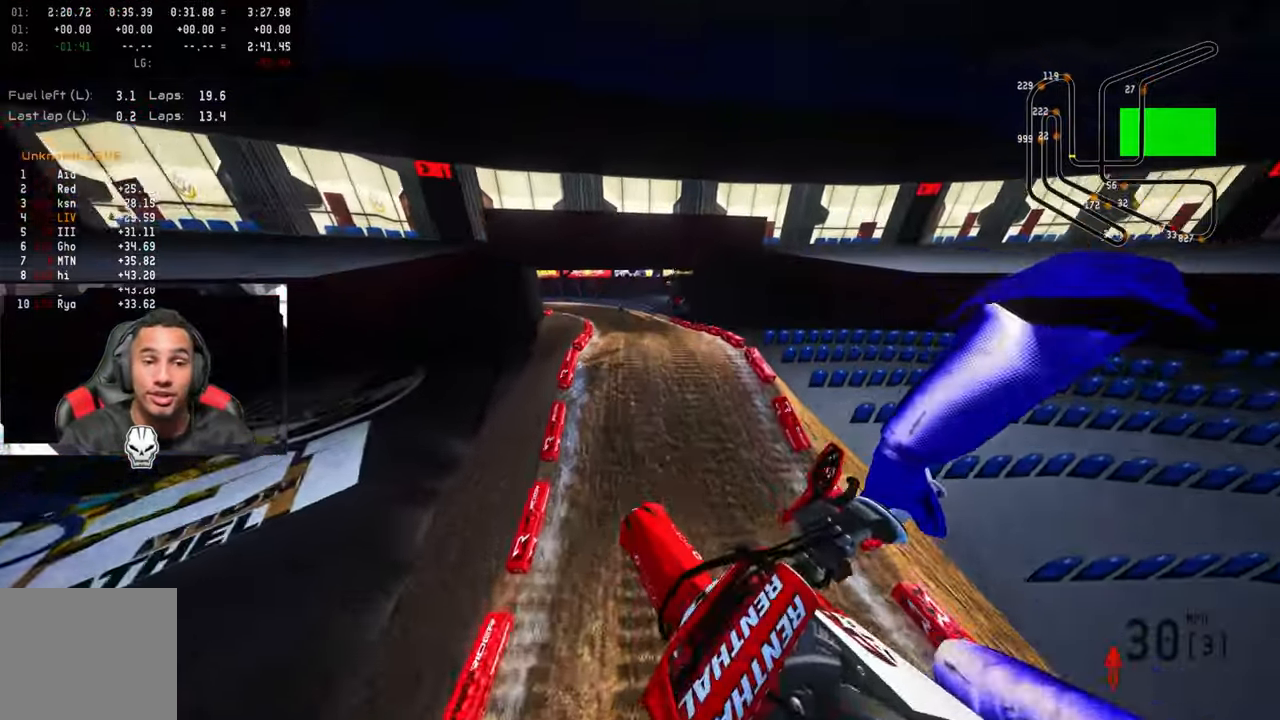
{"buttons": ["R2"], "left_stick": "up", "right_stick": "up", "events": [[267, "left_stick", "up"], [417, "R2", "down"]]}
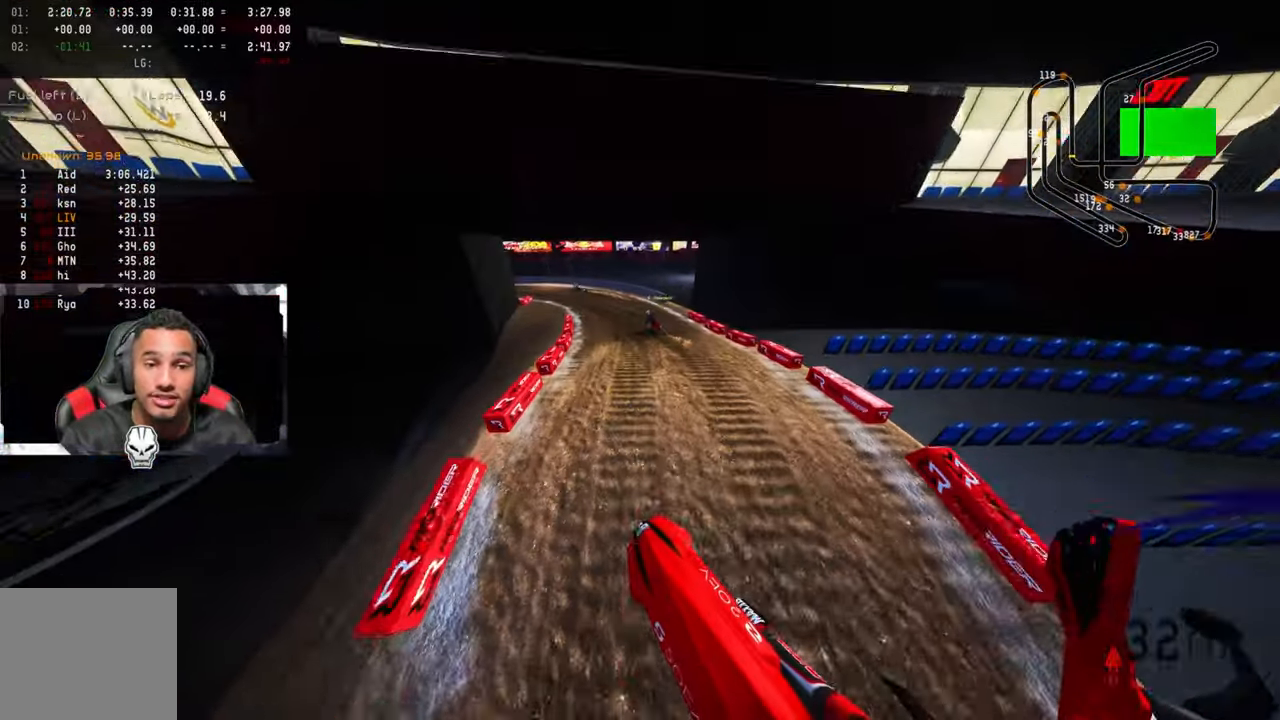
{"buttons": ["R2", "R3"], "left_stick": "up", "right_stick": "center", "events": [[500, "R3", "down"], [500, "right_stick", "center"]]}
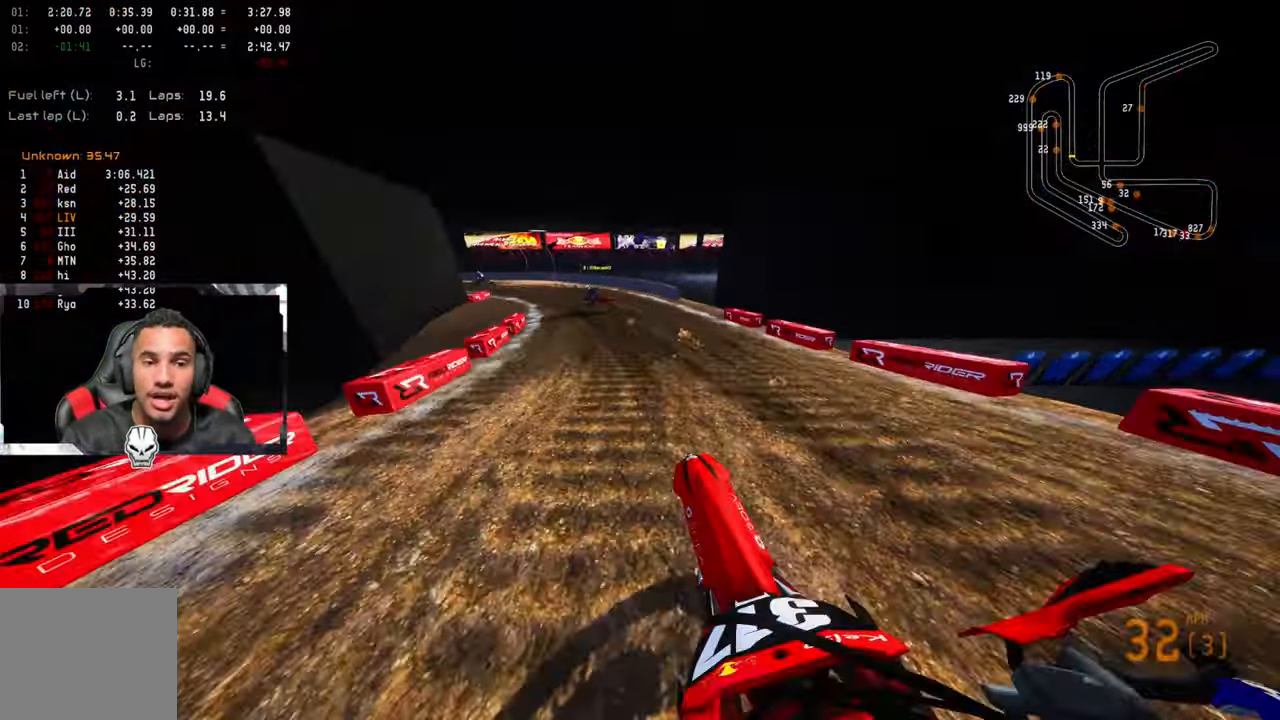
{"buttons": [], "left_stick": "up", "right_stick": "center", "events": [[83, "right_stick", "up"], [133, "R3", "up"], [367, "right_stick", "center"], [383, "R2", "up"]]}
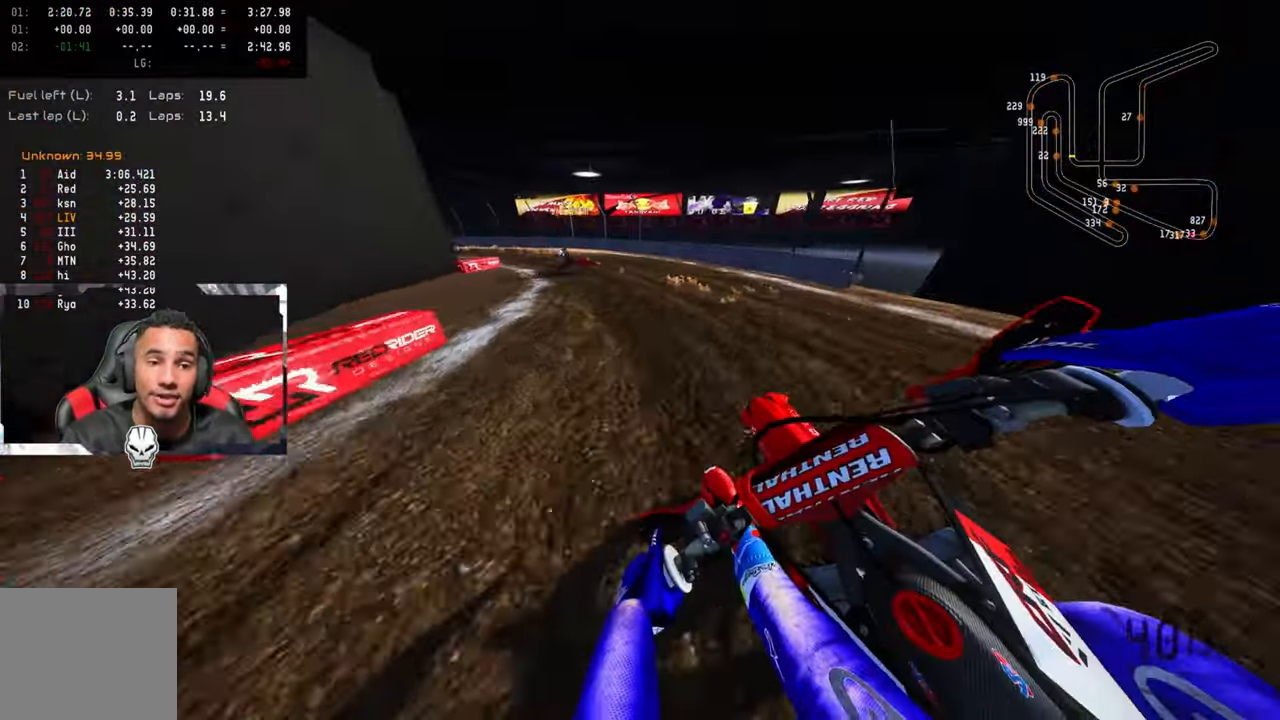
{"buttons": [], "left_stick": "up", "right_stick": "center", "events": [[50, "TRIANGLE", "down"], [183, "TRIANGLE", "up"], [333, "L2", "down"], [467, "L2", "up"]]}
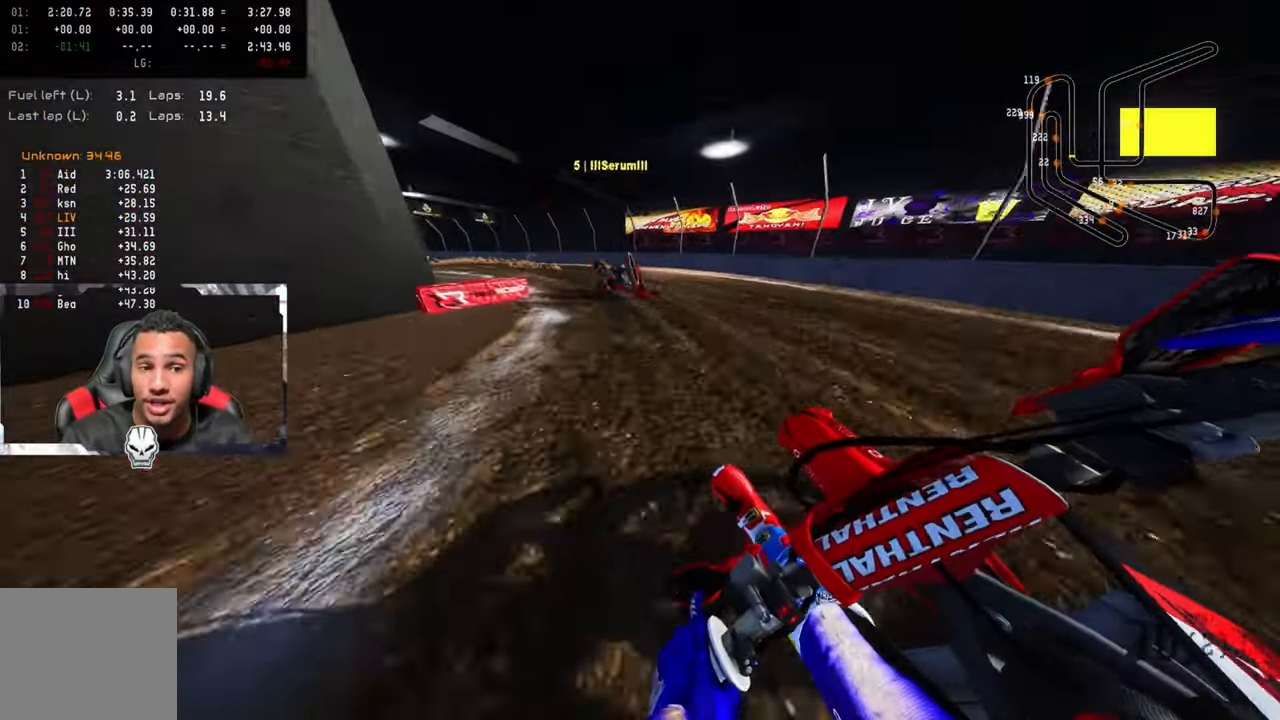
{"buttons": ["R2"], "left_stick": "up", "right_stick": "up-right", "events": [[50, "L2", "down"], [417, "L2", "up"], [417, "R2", "down"], [433, "right_stick", "up-right"]]}
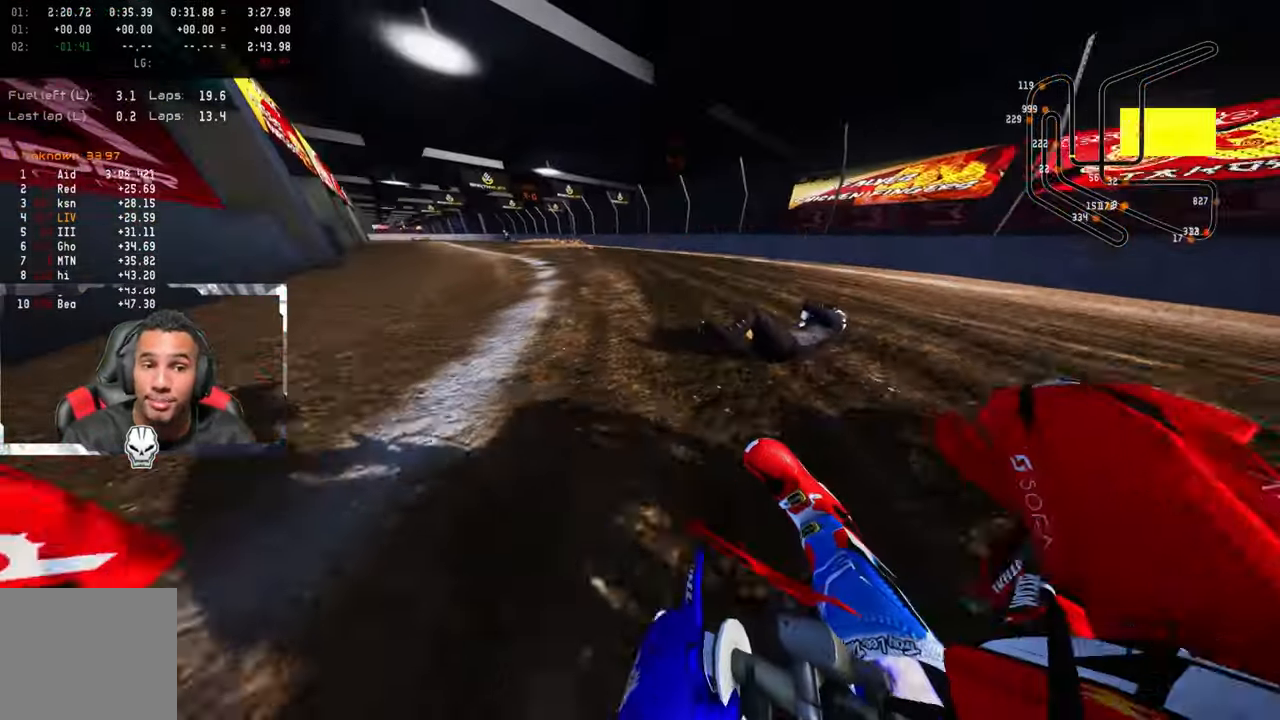
{"buttons": [], "left_stick": "up-left", "right_stick": "center", "events": [[67, "R2", "up"], [133, "R2", "down"], [250, "R2", "up"], [350, "left_stick", "up-left"], [417, "right_stick", "center"]]}
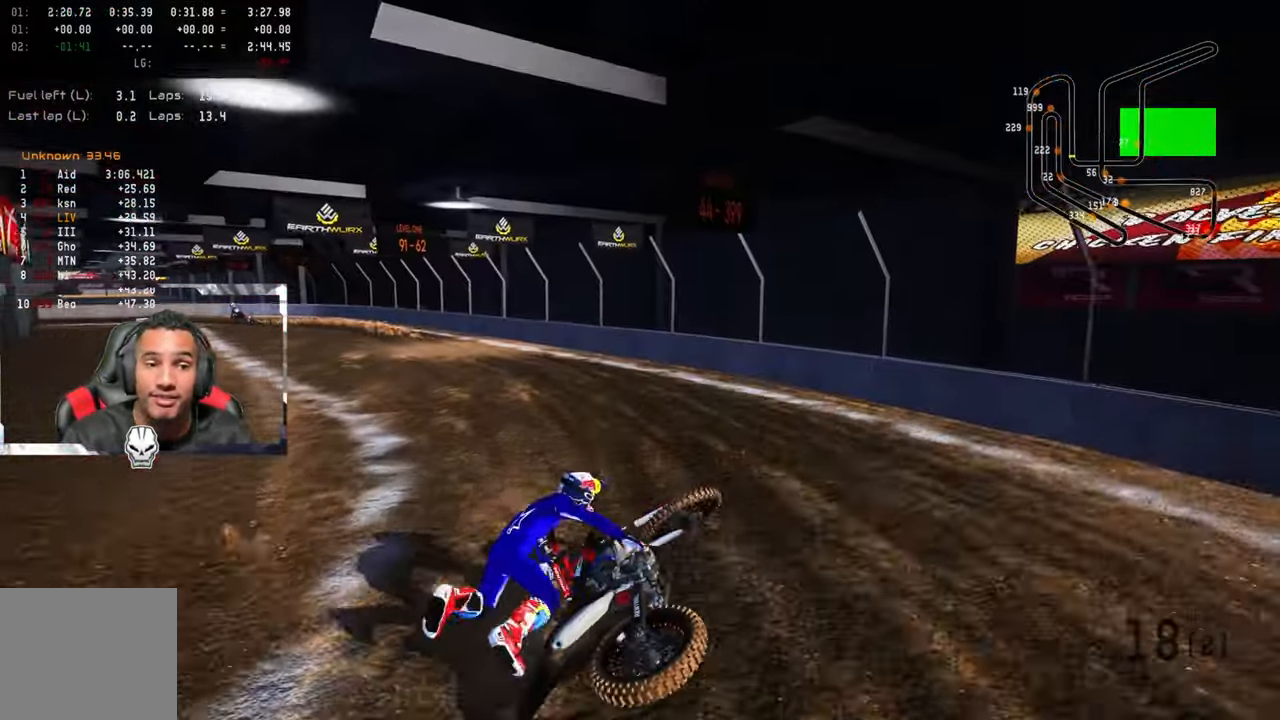
{"buttons": [], "left_stick": "up-left", "right_stick": "center", "events": []}
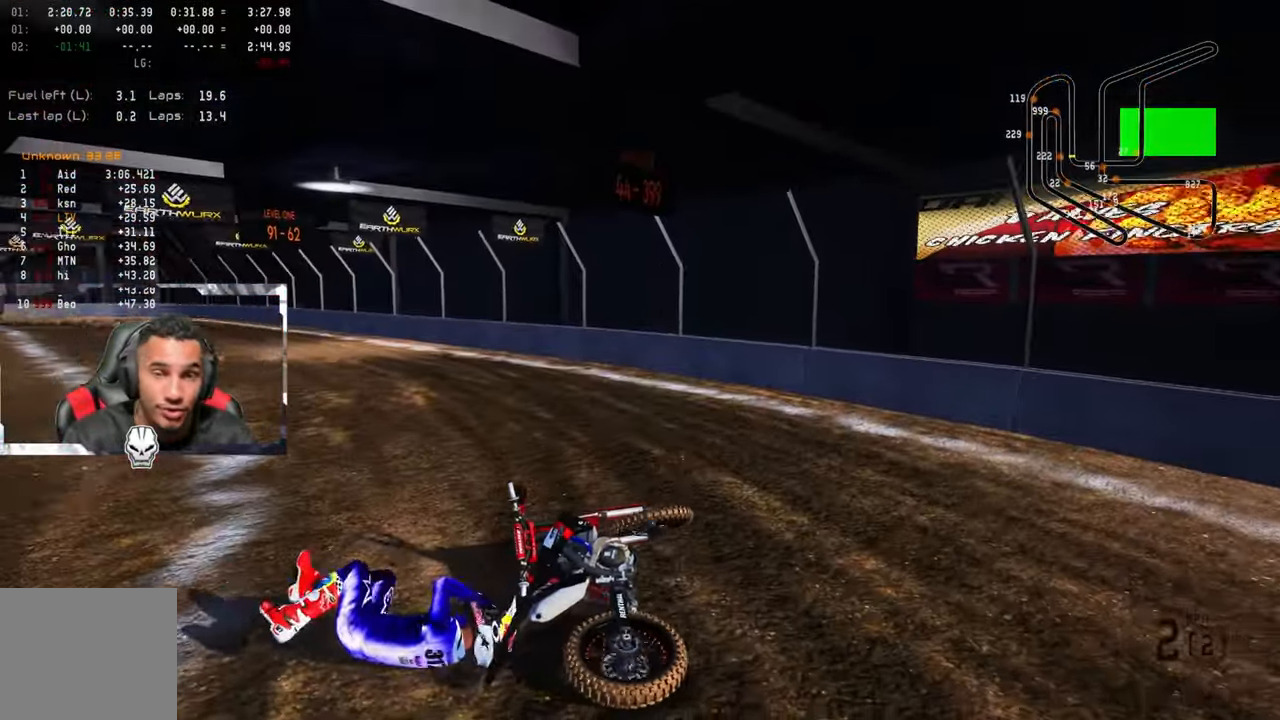
{"buttons": ["R2"], "left_stick": "up-left", "right_stick": "up", "events": [[67, "SELECT", "down"], [183, "SELECT", "up"], [233, "TRIANGLE", "down"], [350, "R2", "down"], [350, "right_stick", "up"], [384, "TRIANGLE", "up"]]}
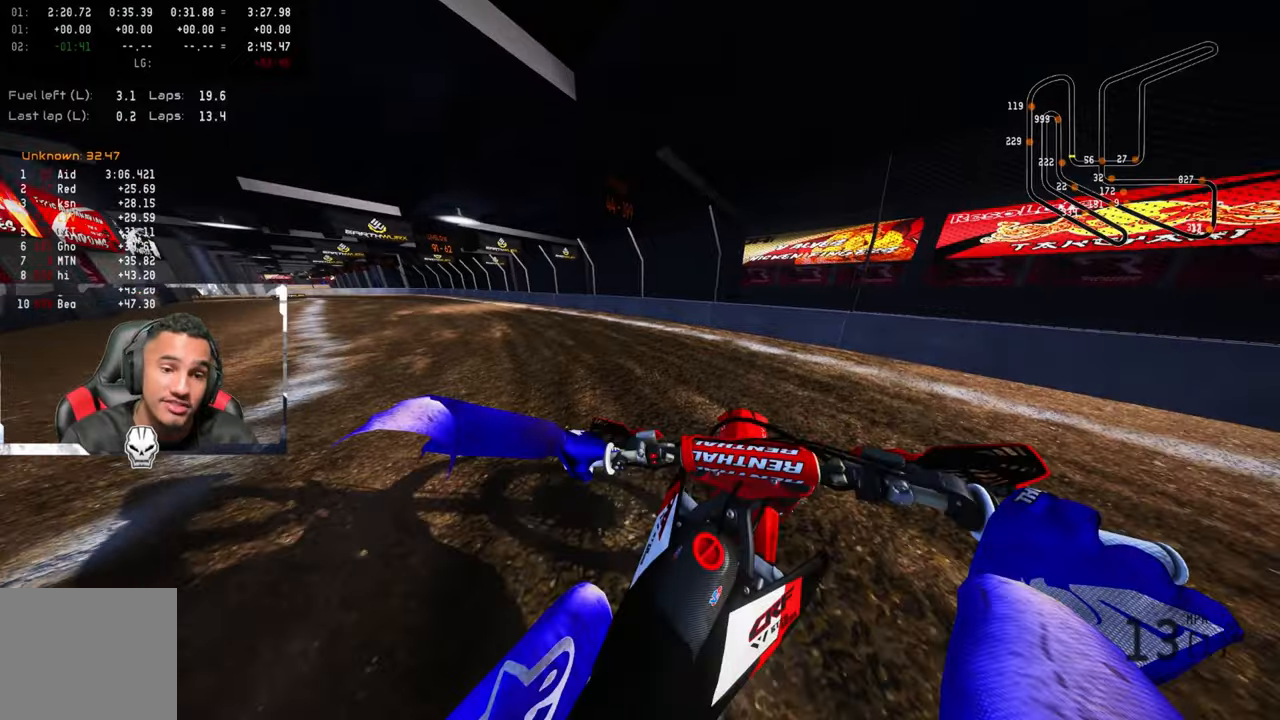
{"buttons": [], "left_stick": "up-left", "right_stick": "center", "events": [[117, "R2", "up"], [184, "R2", "down"], [300, "R2", "up"], [450, "right_stick", "center"]]}
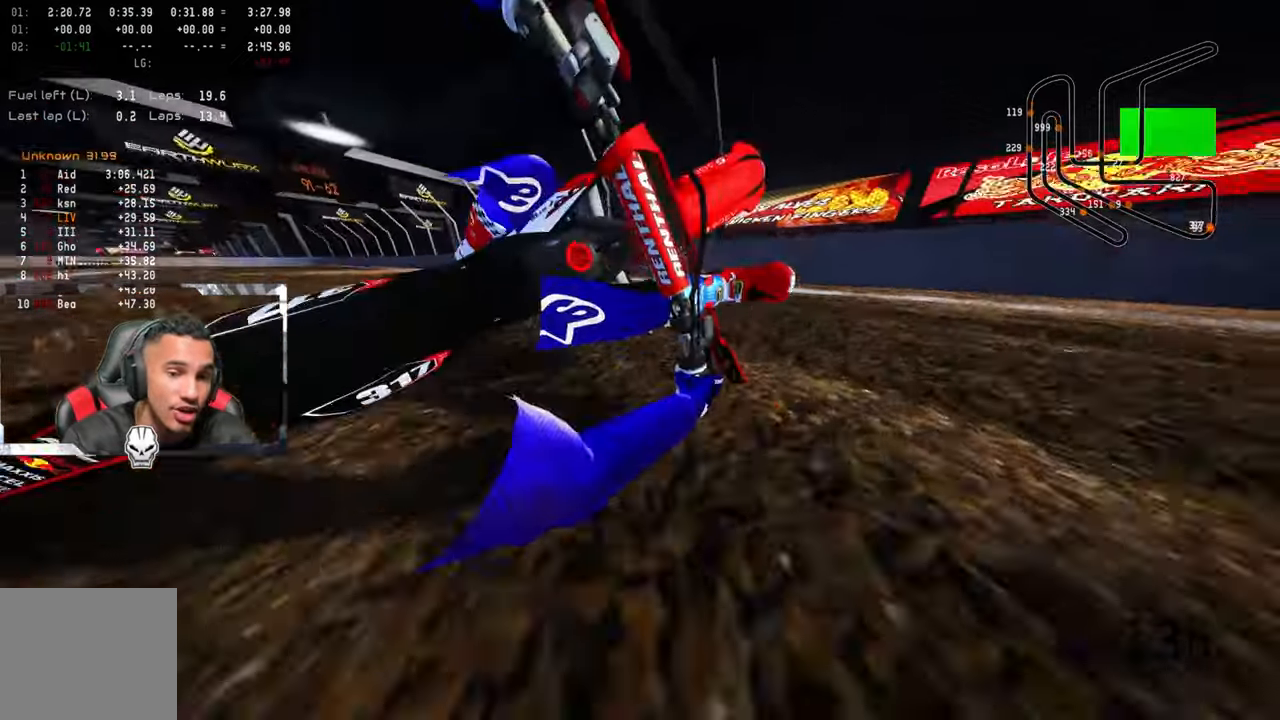
{"buttons": [], "left_stick": "up-left", "right_stick": "center", "events": []}
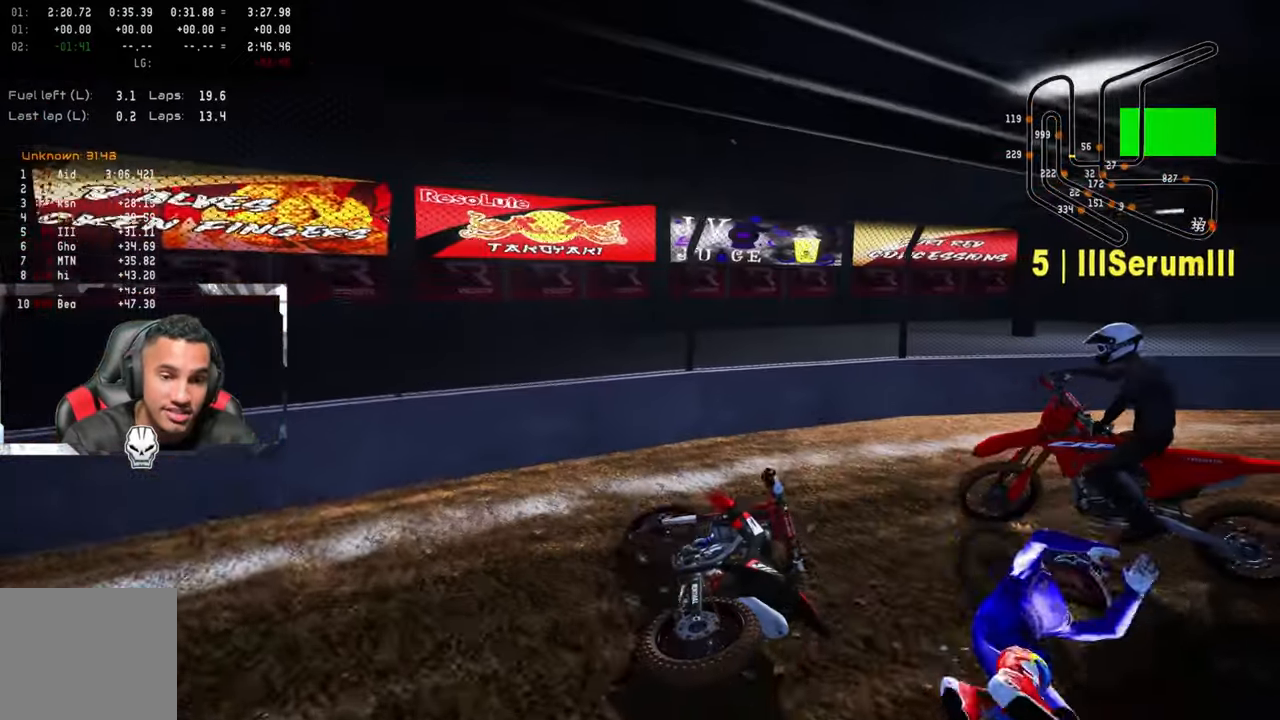
{"buttons": [], "left_stick": "up-left", "right_stick": "center", "events": [[117, "SELECT", "down"], [234, "SELECT", "up"], [300, "TRIANGLE", "down"], [417, "TRIANGLE", "up"]]}
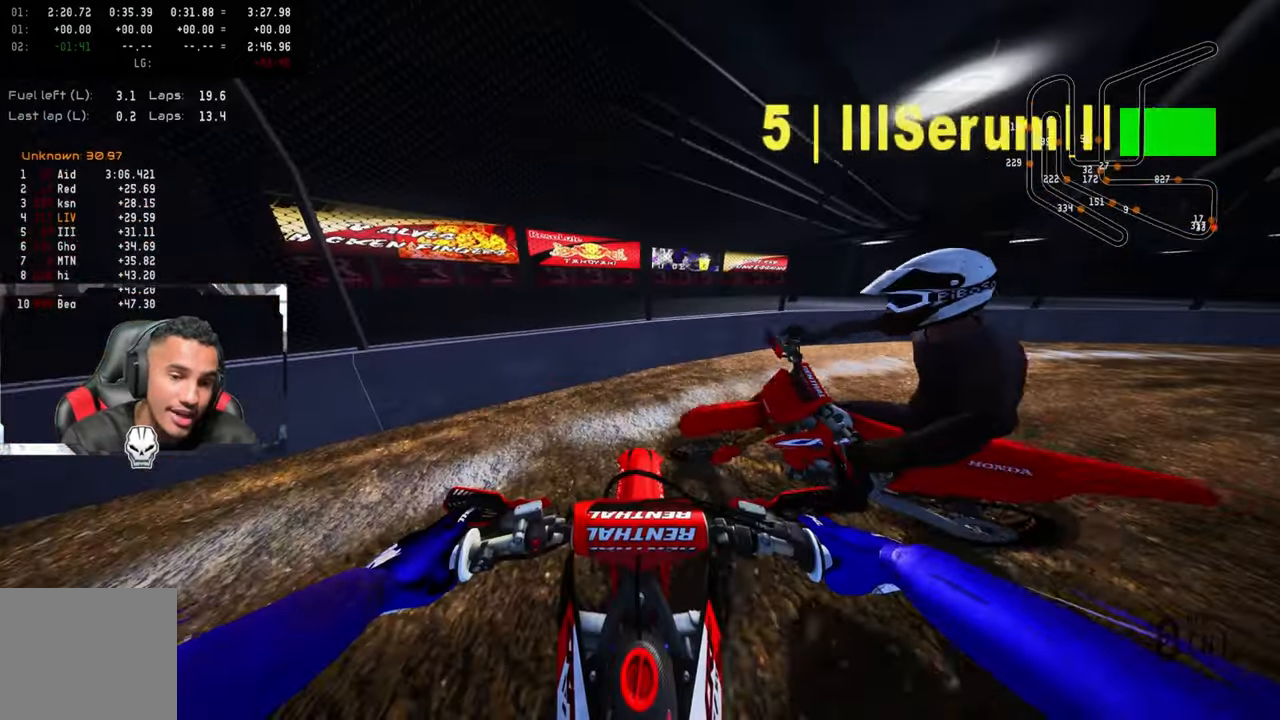
{"buttons": ["DPAD_DOWN"], "left_stick": "right", "right_stick": "center", "events": [[100, "DPAD_DOWN", "down"], [134, "left_stick", "center"], [184, "left_stick", "right"]]}
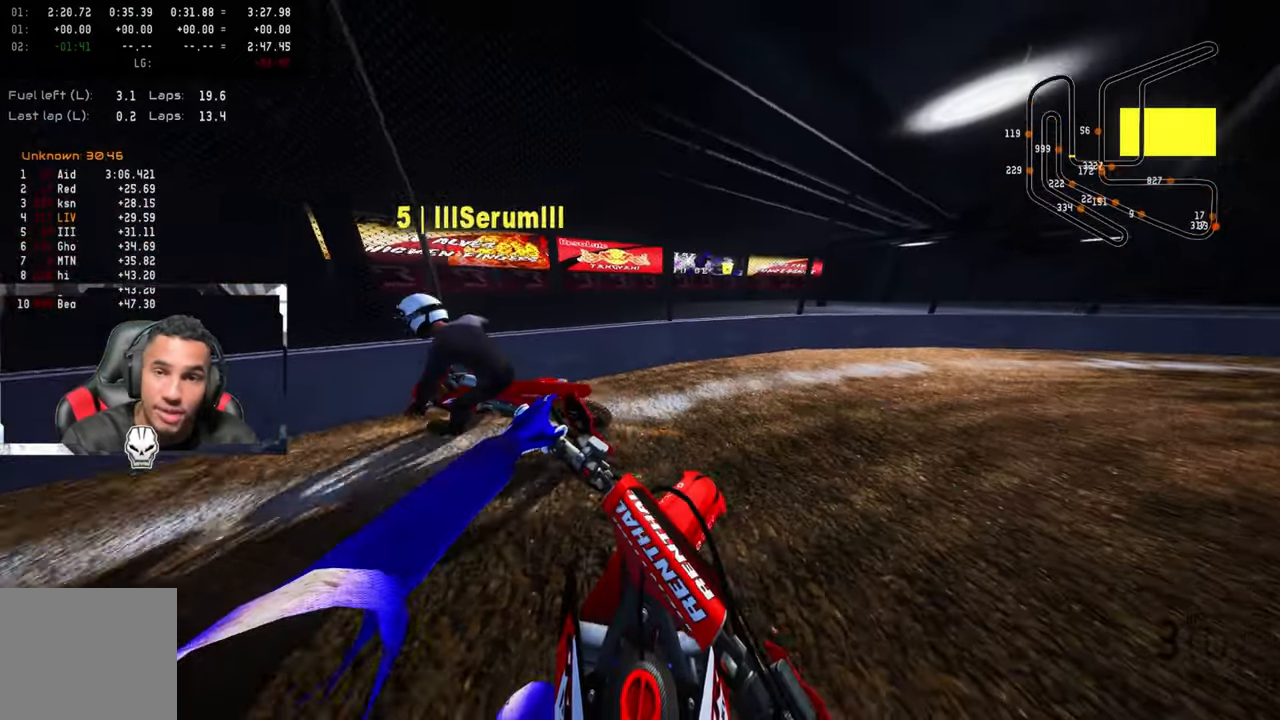
{"buttons": [], "left_stick": "right", "right_stick": "center", "events": [[484, "DPAD_DOWN", "up"]]}
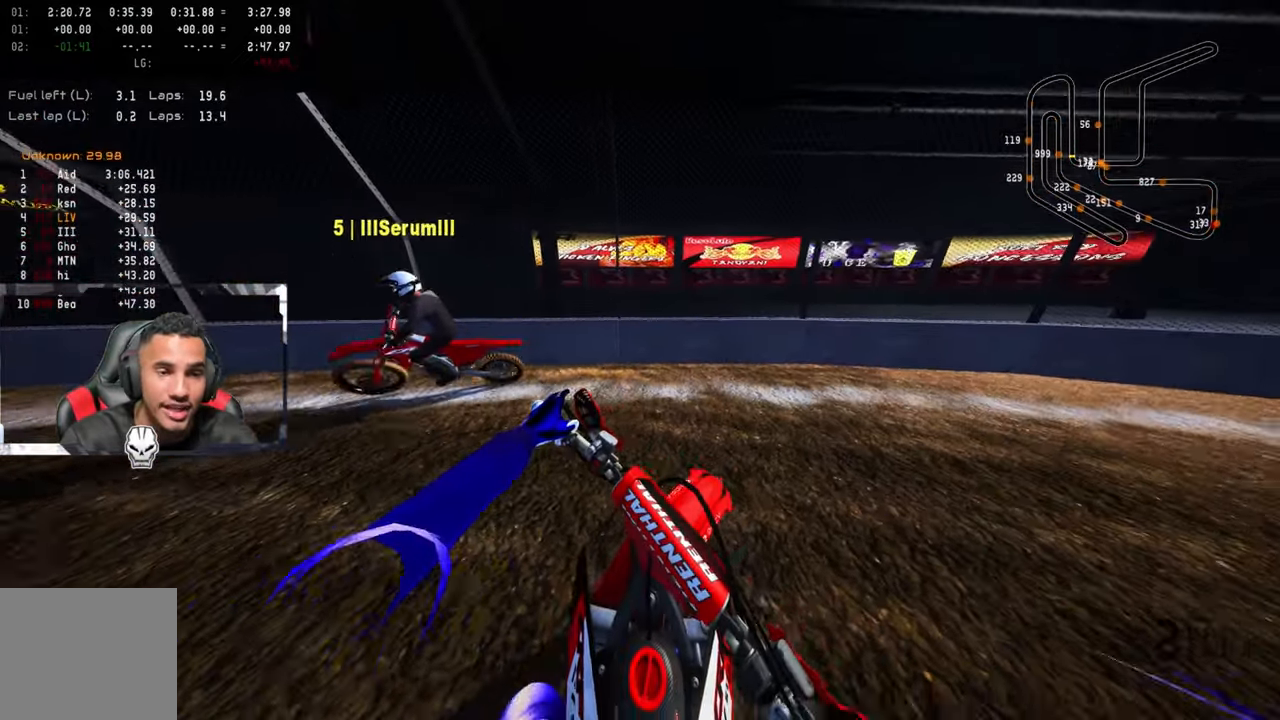
{"buttons": [], "left_stick": "up-left", "right_stick": "center", "events": [[134, "R2", "down"], [167, "left_stick", "up-left"], [400, "R2", "up"]]}
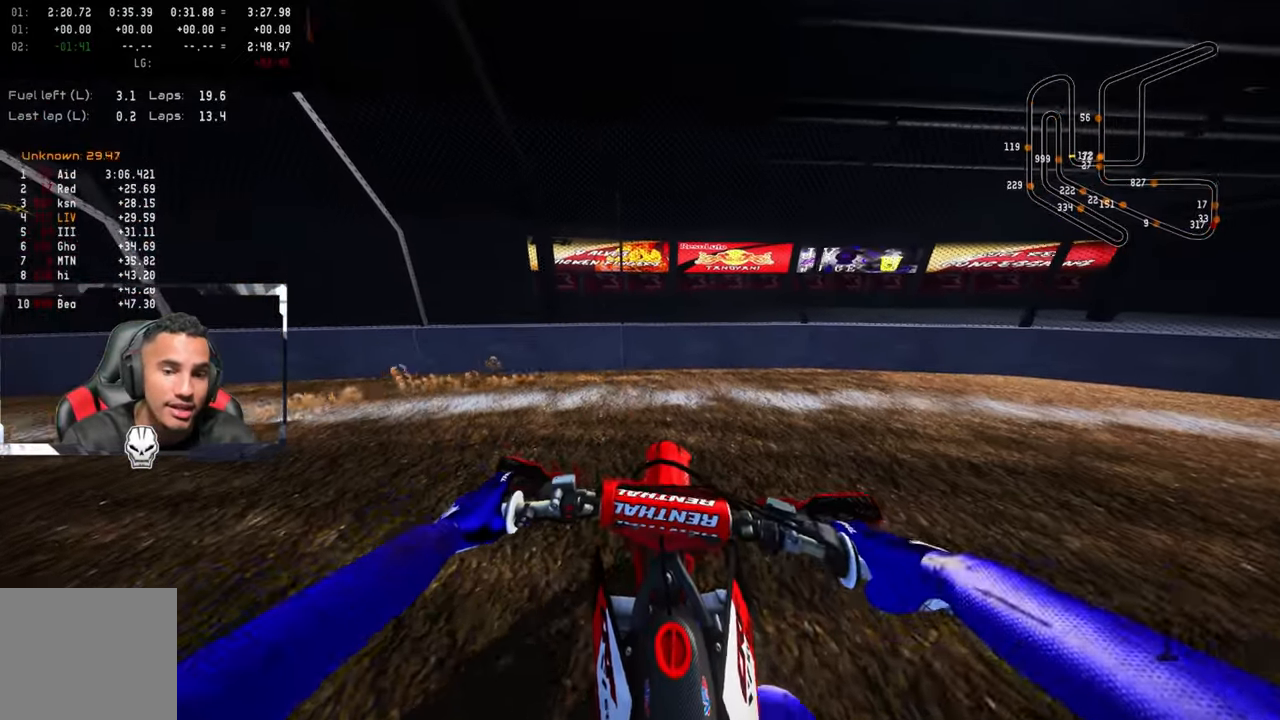
{"buttons": ["R2"], "left_stick": "up-left", "right_stick": "center", "events": [[217, "R2", "down"], [350, "R2", "up"], [417, "R2", "down"]]}
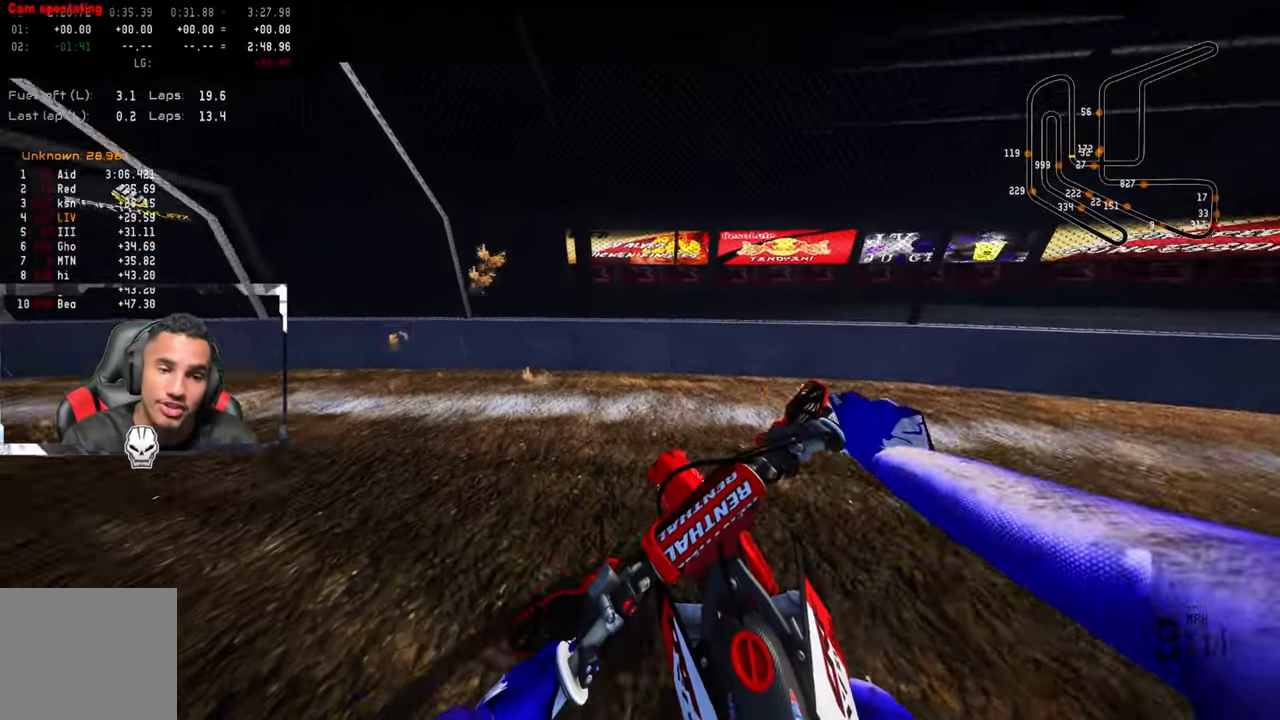
{"buttons": ["R2"], "left_stick": "up-left", "right_stick": "up", "events": [[17, "R2", "up"], [134, "R2", "down"], [217, "R2", "up"], [300, "R2", "down"], [400, "right_stick", "up"]]}
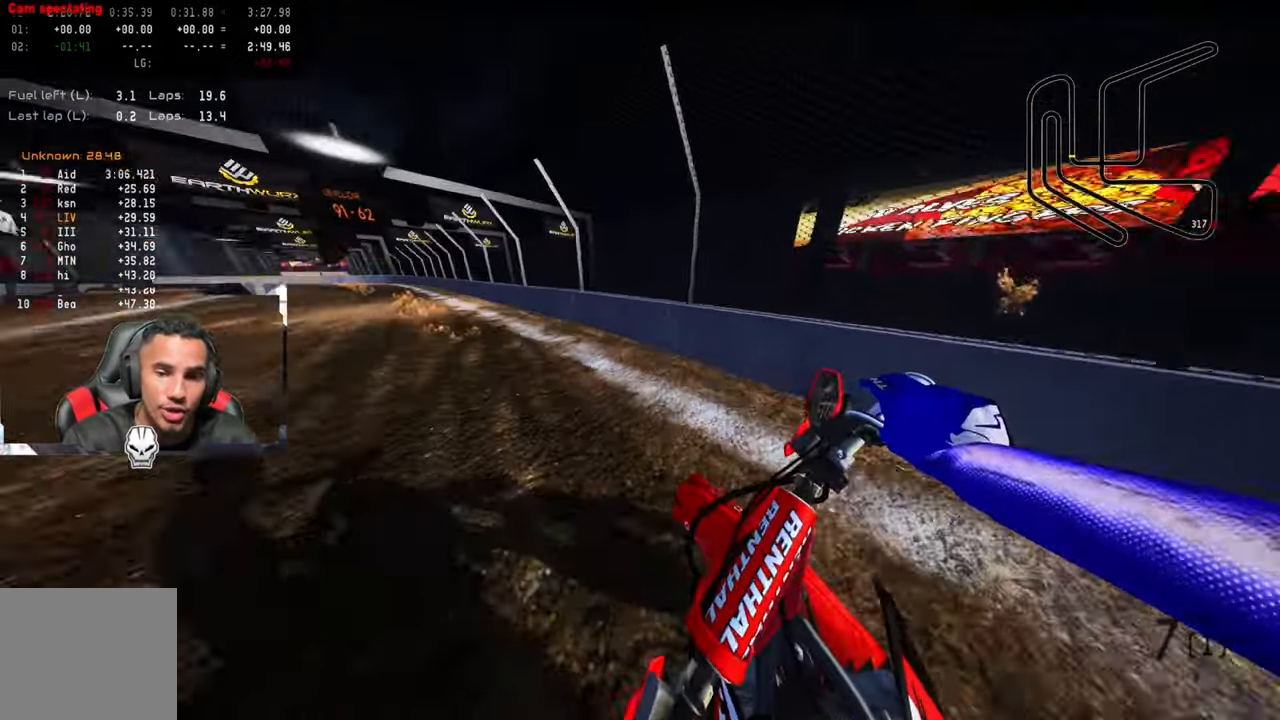
{"buttons": ["CROSS", "R2"], "left_stick": "up", "right_stick": "up-left", "events": [[17, "left_stick", "up"], [400, "right_stick", "up-left"], [484, "CROSS", "down"]]}